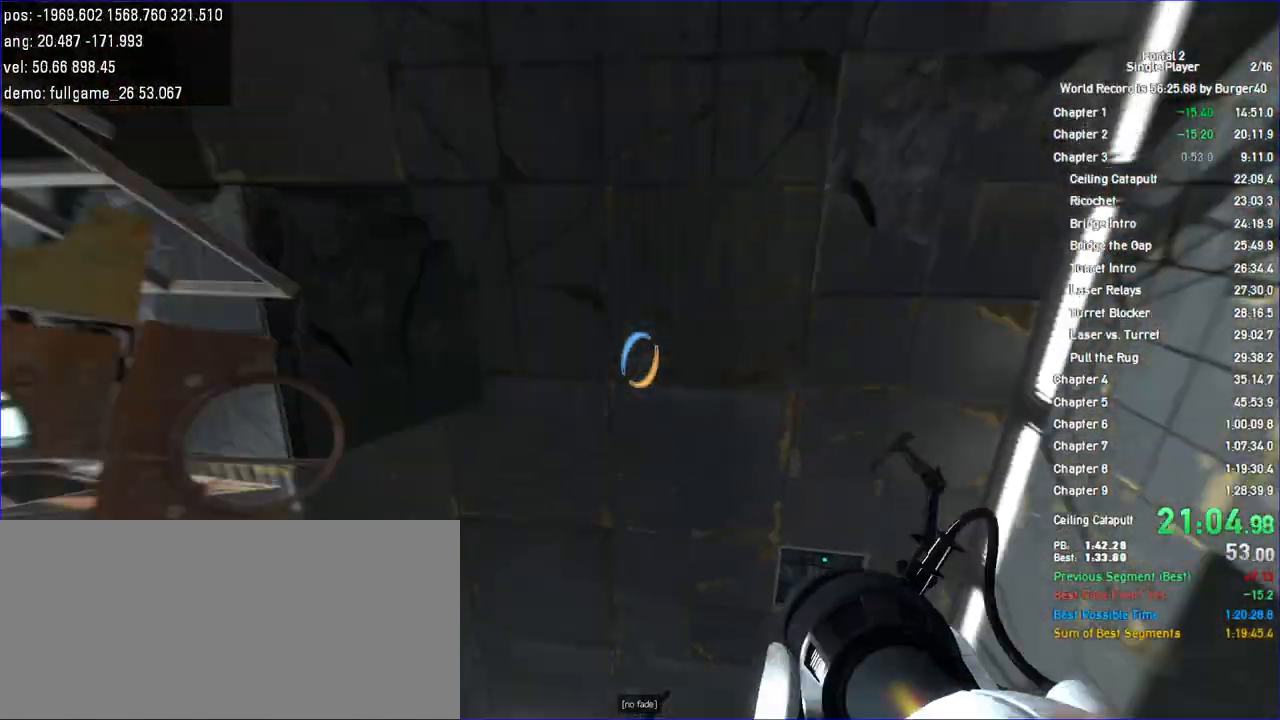
Gameplay with keyboard and mouse; each line is a JSON object with the keys and mouse buttons held at the frame after it. "events" lists presses ("down") and releases ("up") of "a", "auto", "bup", "c", "chat", "cont", "crzy1", "crzy2", "d", "fbr", "jump", "load", "load01", "low", "propi", "r", "relod", "reset", "s", "save", "sens", "shift", "space", "spanel", "use", "w", "z", "zoom", "mouse_left", "mouse_wheel" and "mouse_right" between this image and that frame as [ms after this image, input, new state], when the widget could be followed in between. "mouse_left", "mouse_wheel", "mouse_right" = the "left", "wheel", "right" buttons of the "mouse" list. No other keys are recorded. "wheel" means that the mouse wheel is clicked or scrolled. Key names are as the overlay labels them; some are game actions (e.g. jump) rather than physical keys. Not read: mouse_move.
{"keys": [], "mouse": []}
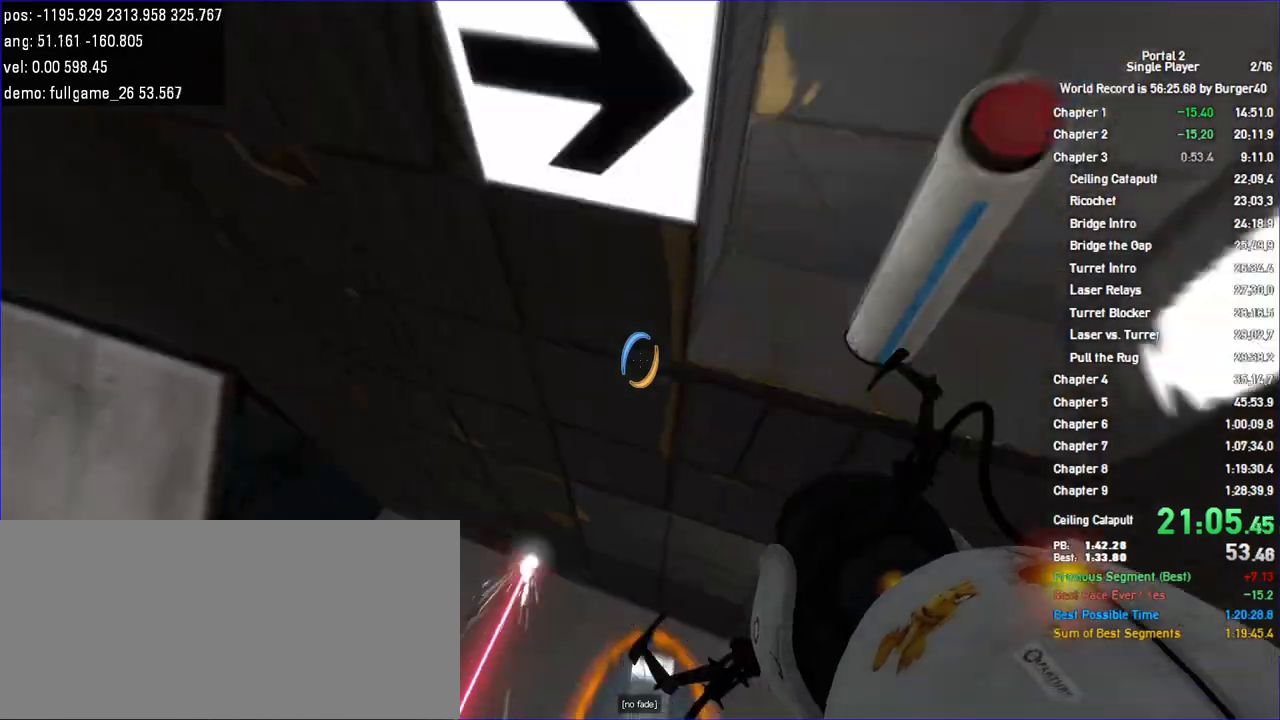
{"keys": [], "mouse": [], "events": []}
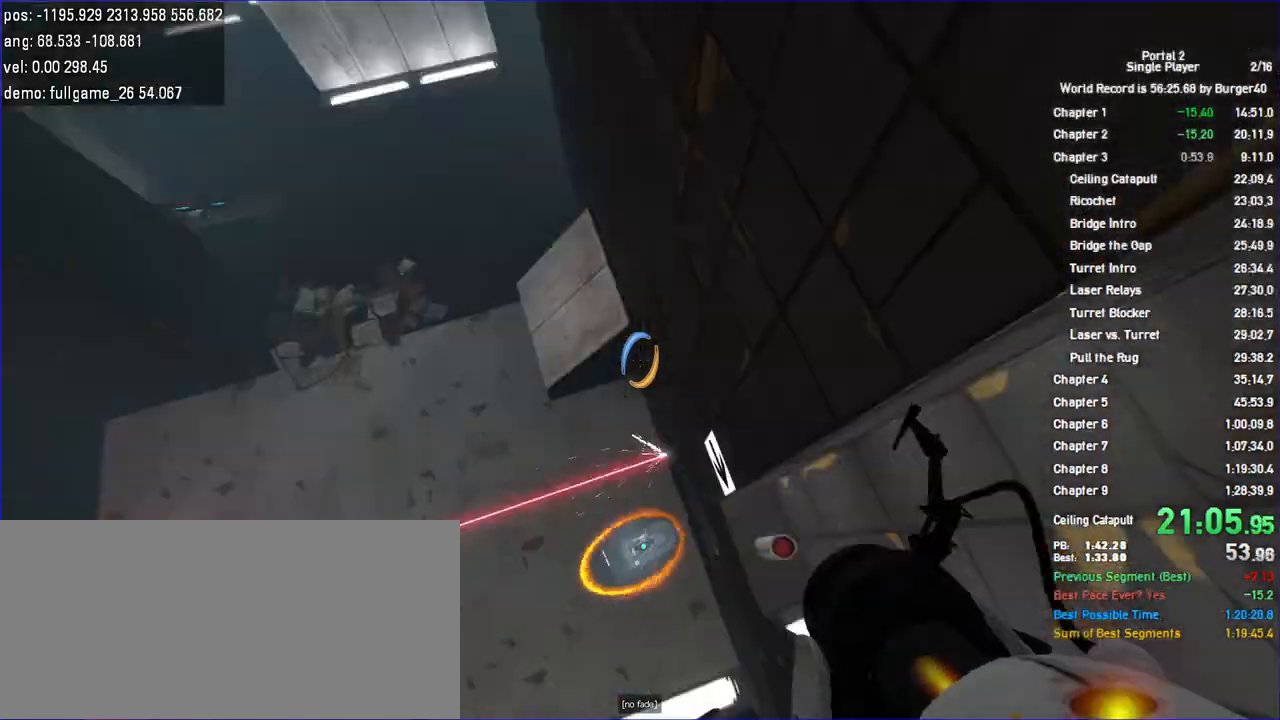
{"keys": [], "mouse": [], "events": []}
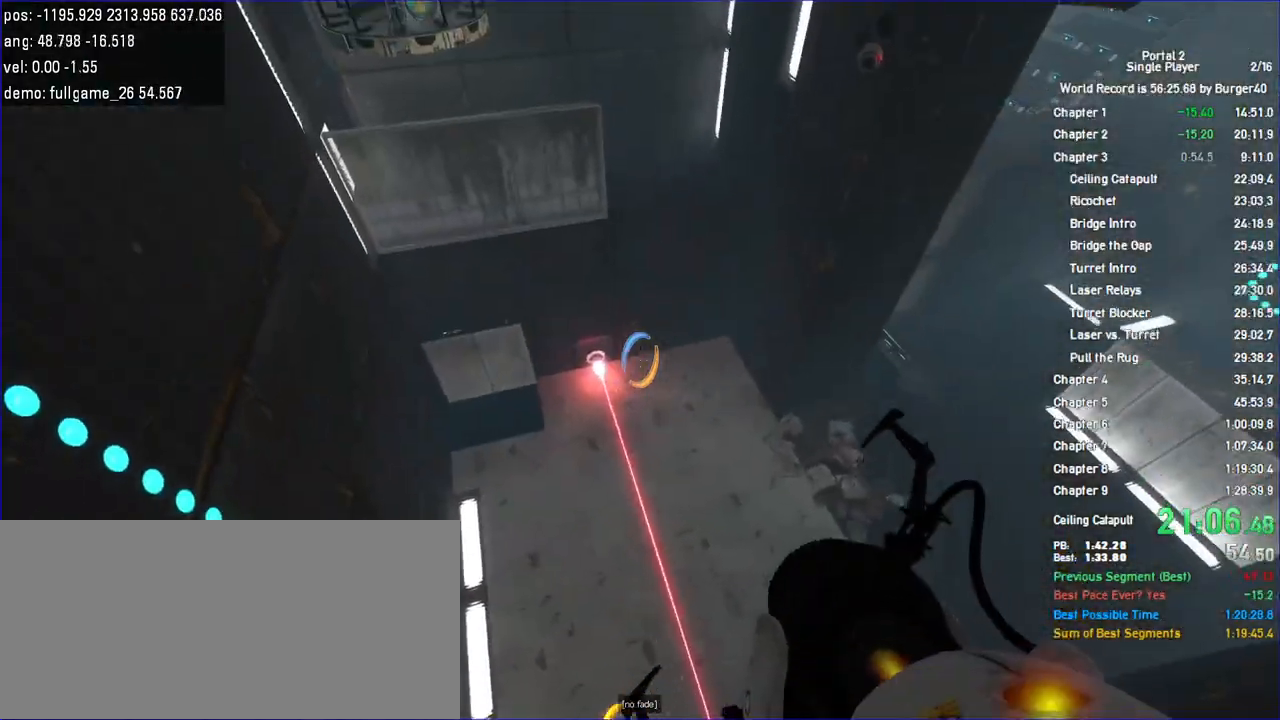
{"keys": [], "mouse": []}
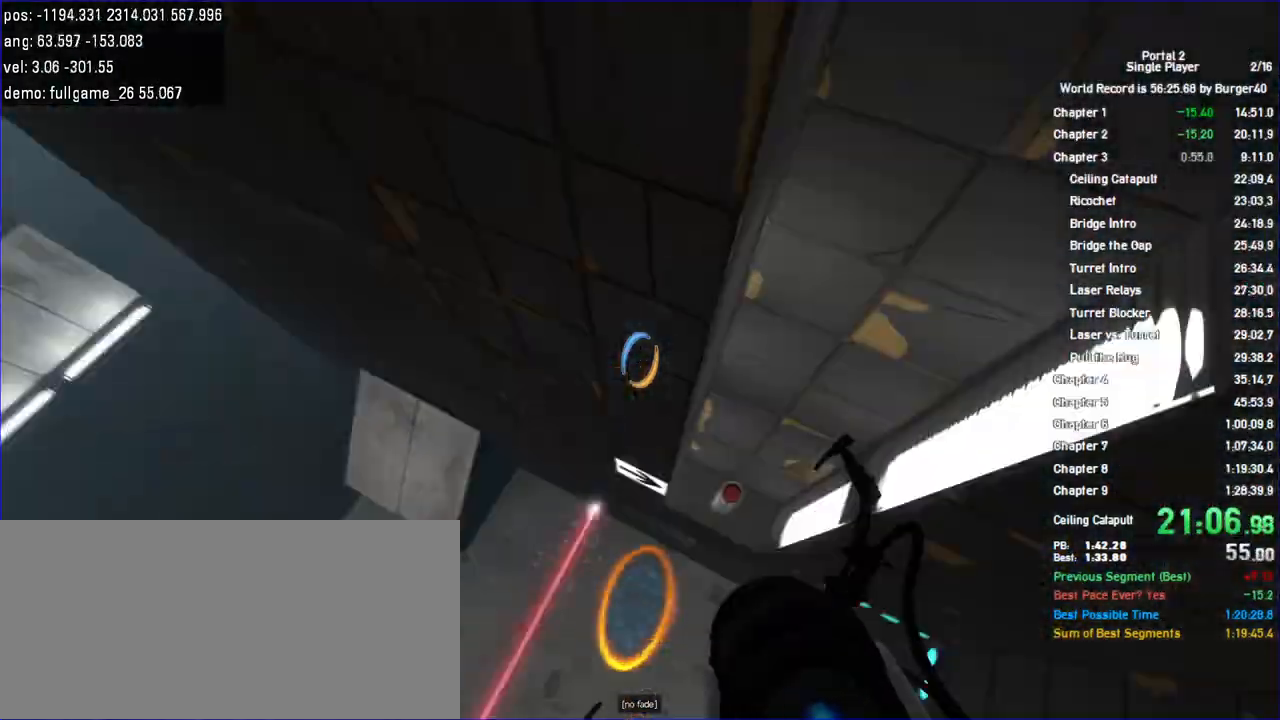
{"keys": [], "mouse": [], "events": []}
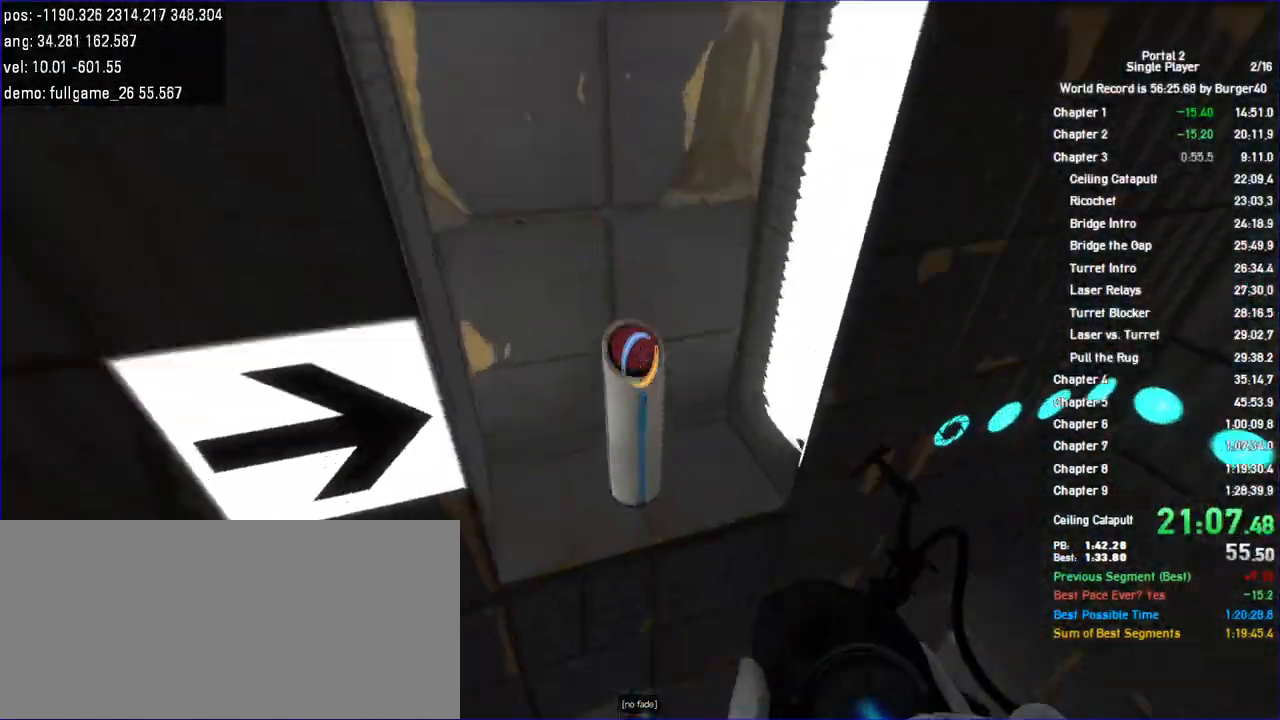
{"keys": [], "mouse": [], "events": []}
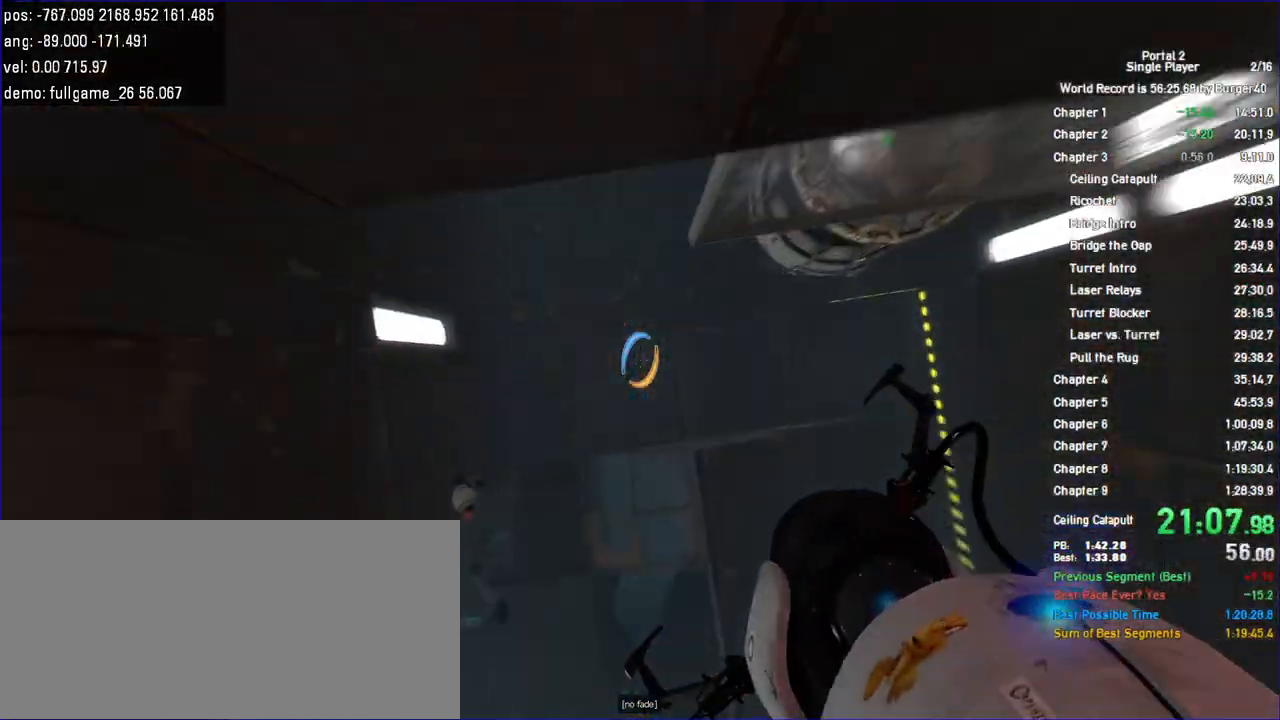
{"keys": ["d"], "mouse": [], "events": [[233, "d", "down"]]}
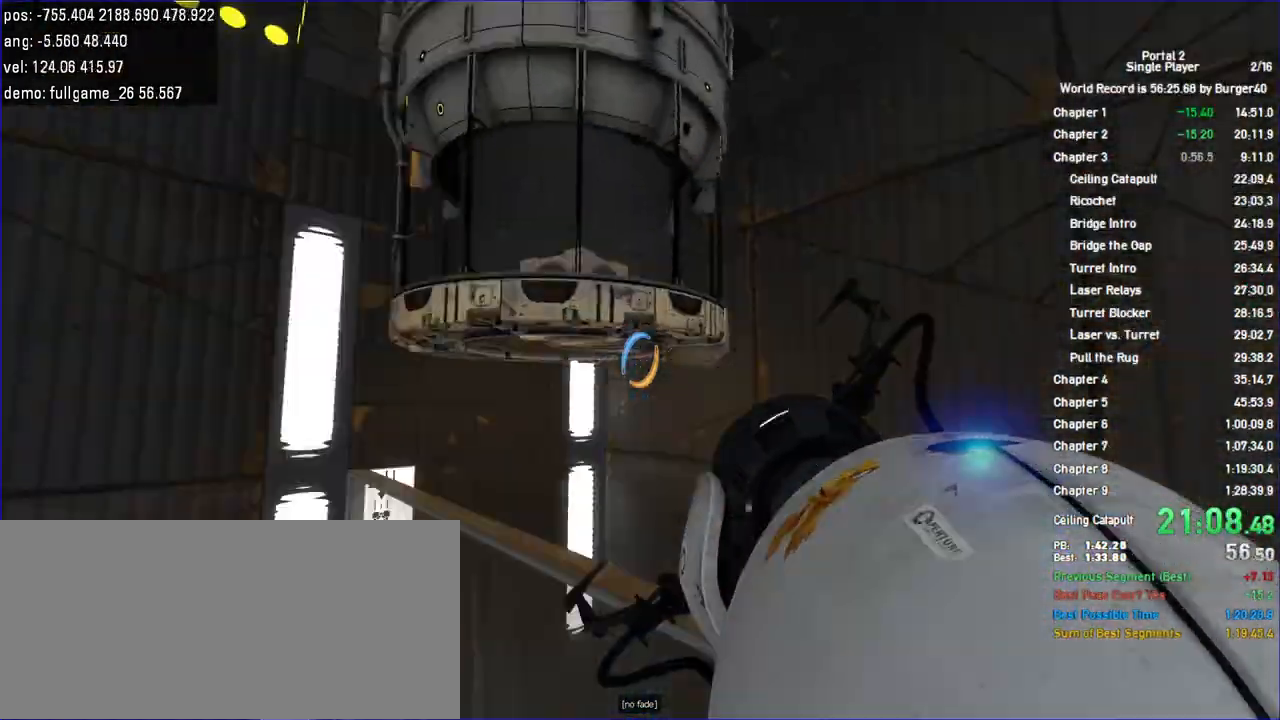
{"keys": ["a"], "mouse": [], "events": [[33, "s", "down"], [33, "w", "down"], [67, "s", "up"], [100, "w", "up"], [267, "a", "down"], [300, "d", "up"], [300, "shift", "down"], [367, "shift", "up"]]}
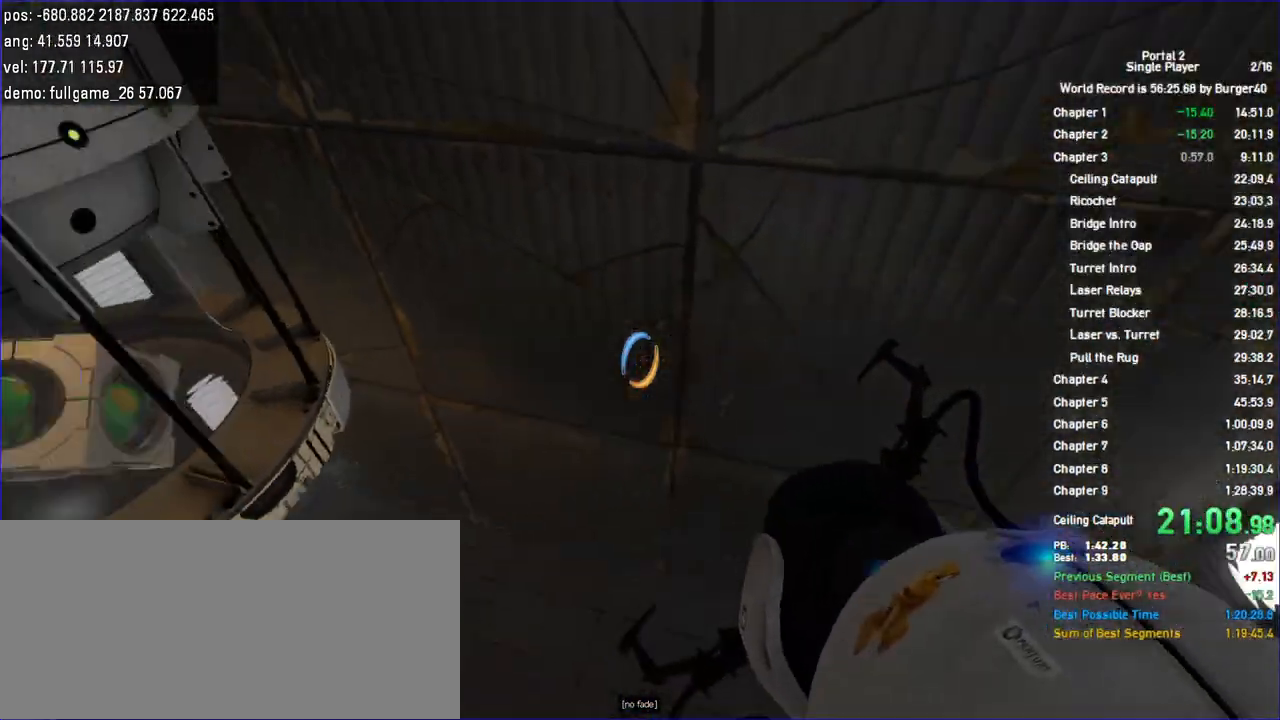
{"keys": [], "mouse": [], "events": [[100, "a", "up"]]}
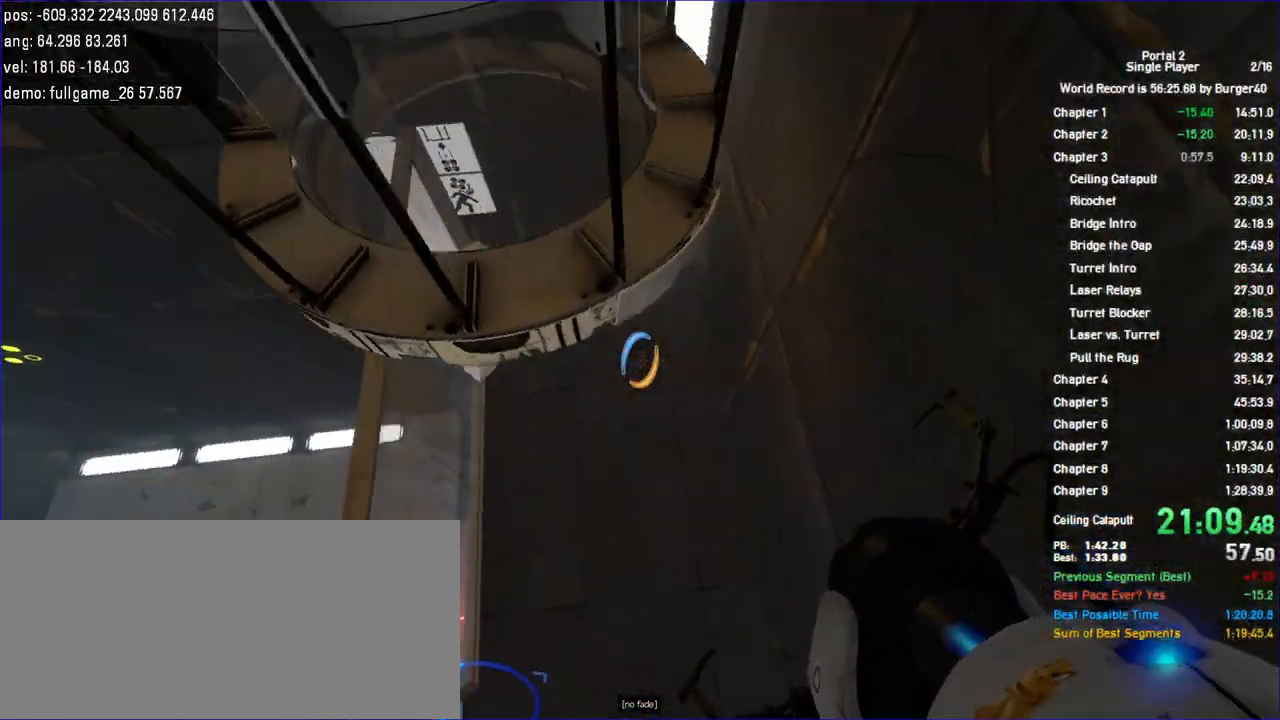
{"keys": ["w"], "mouse": [], "events": [[200, "a", "down"], [333, "w", "down"], [400, "a", "up"]]}
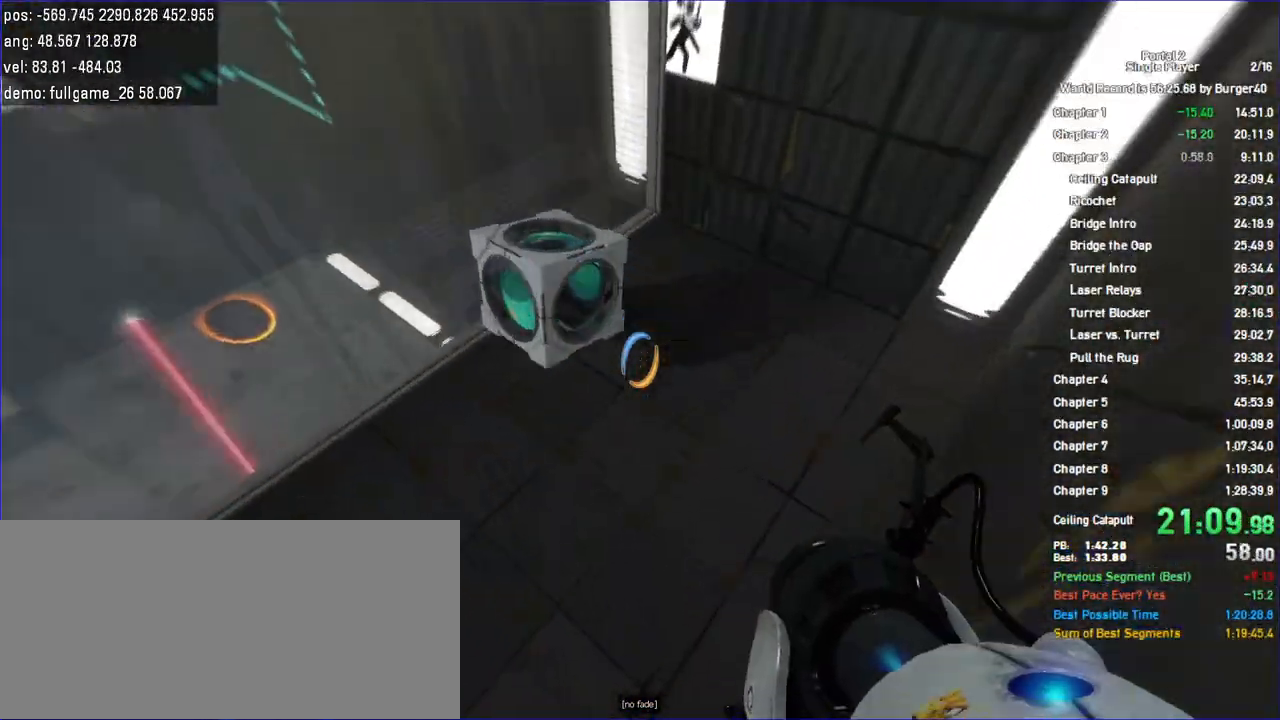
{"keys": ["a", "w"], "mouse": [], "events": [[100, "a", "down"], [133, "a", "up"], [400, "a", "down"]]}
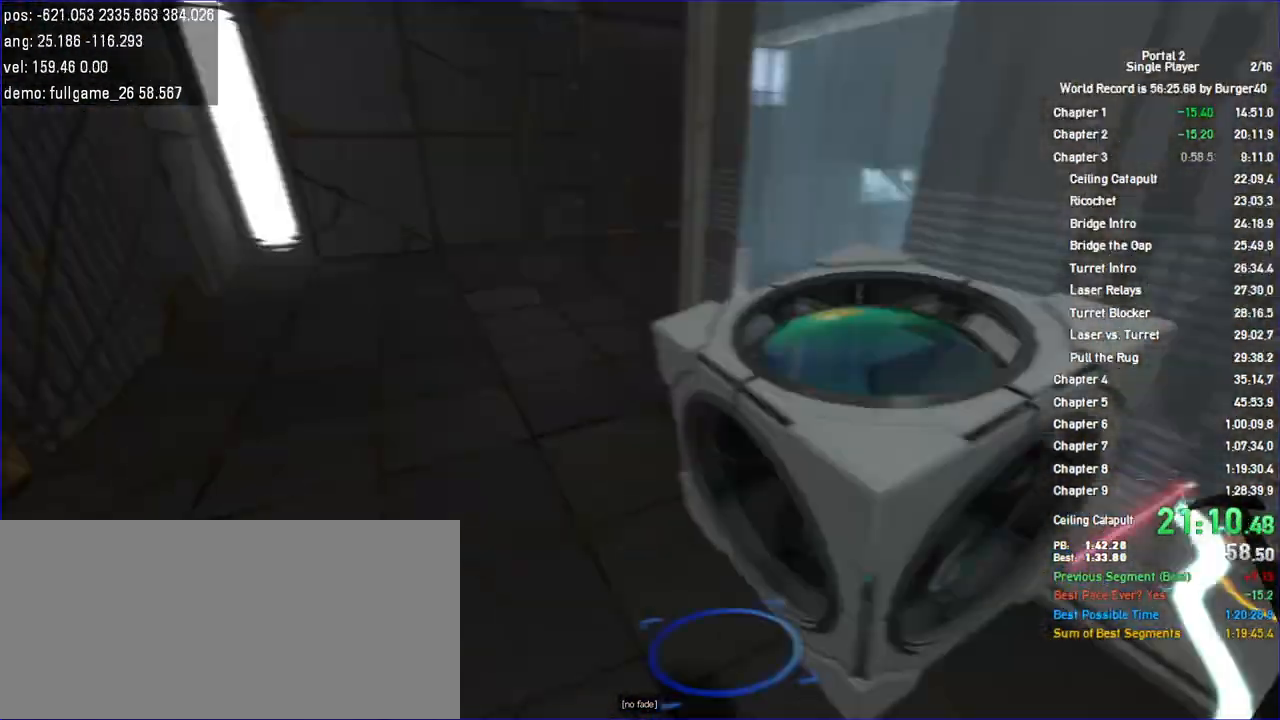
{"keys": ["d"], "mouse": []}
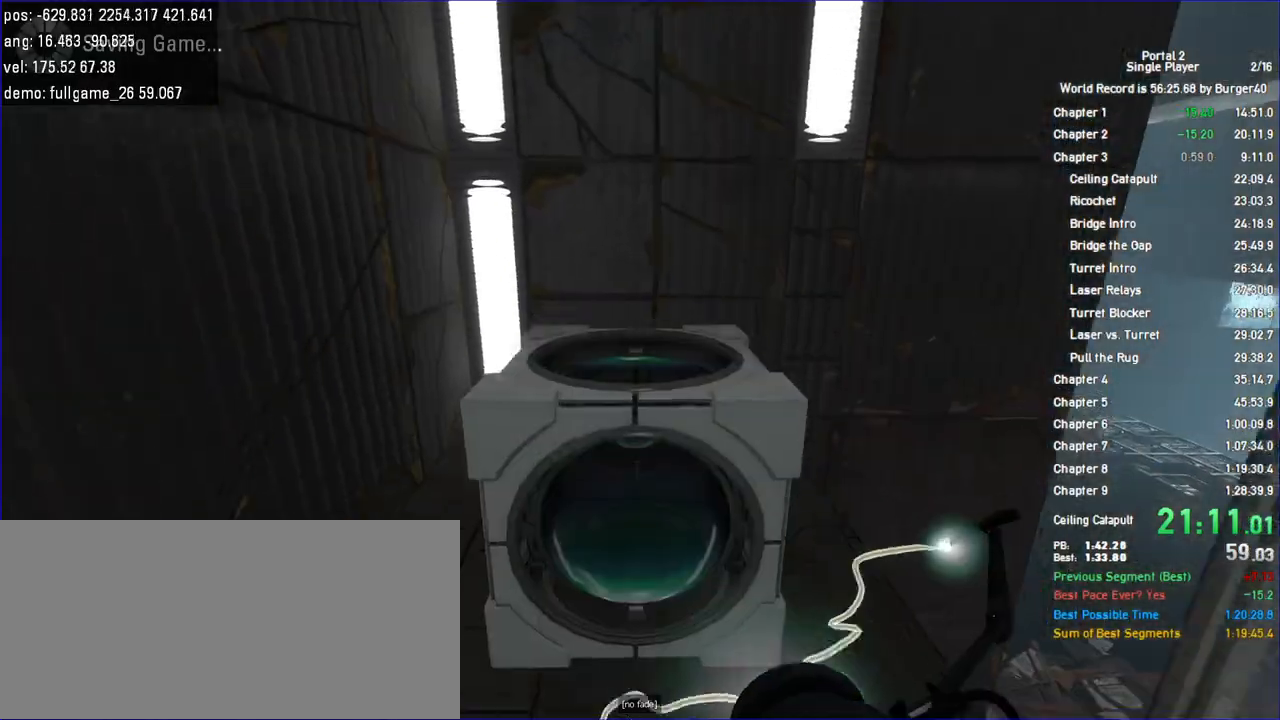
{"keys": ["d", "jump", "shift"], "mouse": [], "events": [[200, "shift", "down"], [500, "jump", "down"]]}
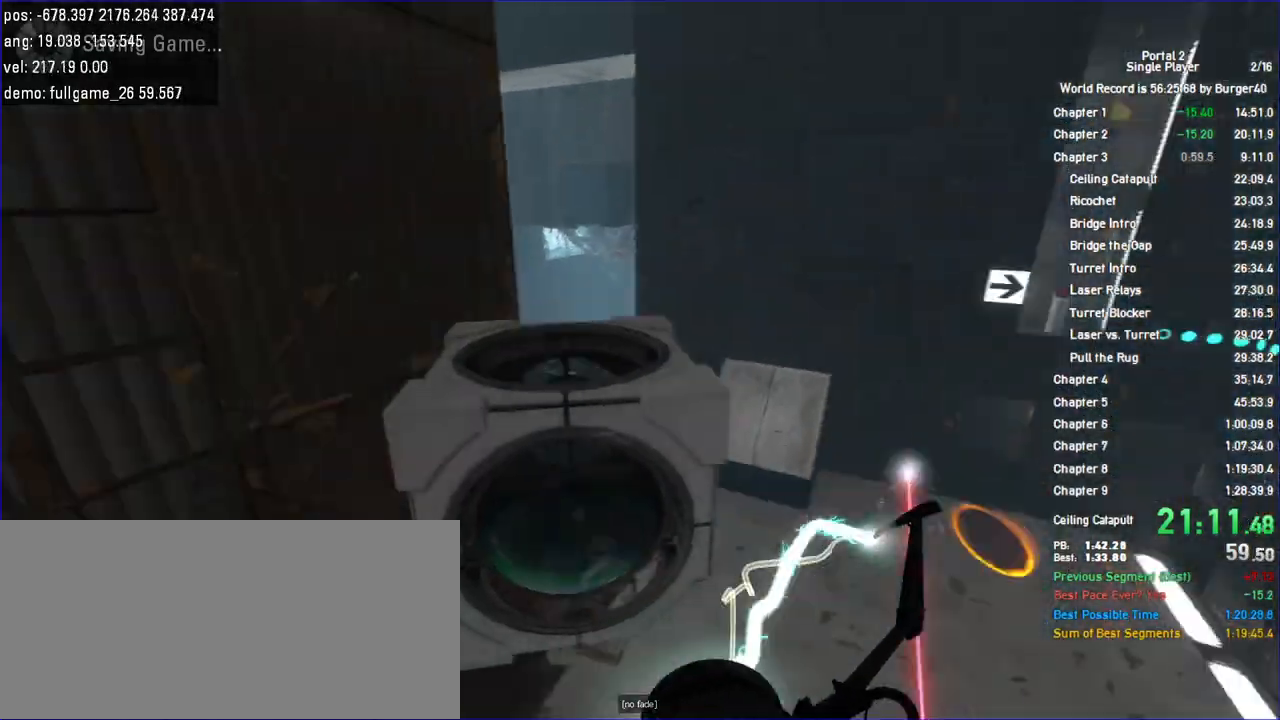
{"keys": ["d"], "mouse": [], "events": [[167, "shift", "up"], [267, "jump", "up"]]}
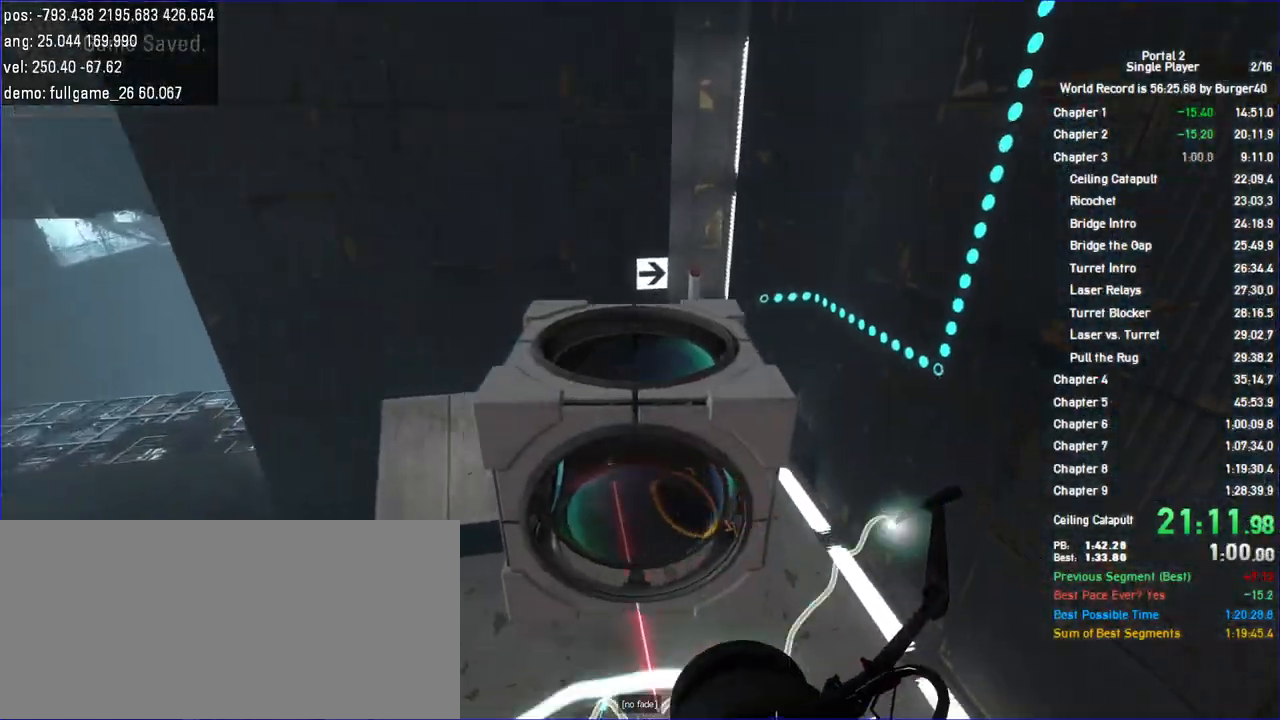
{"keys": ["d"], "mouse": [], "events": []}
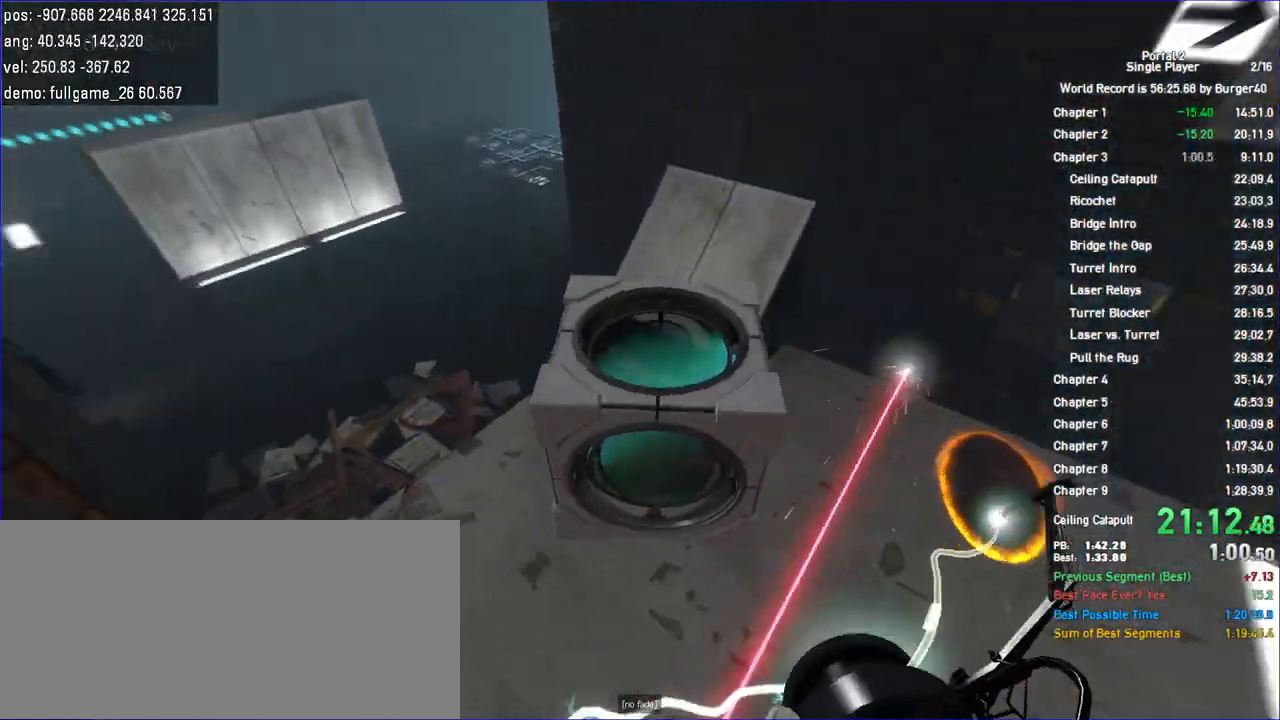
{"keys": [], "mouse": [], "events": [[67, "s", "down"], [300, "s", "up"], [367, "d", "up"]]}
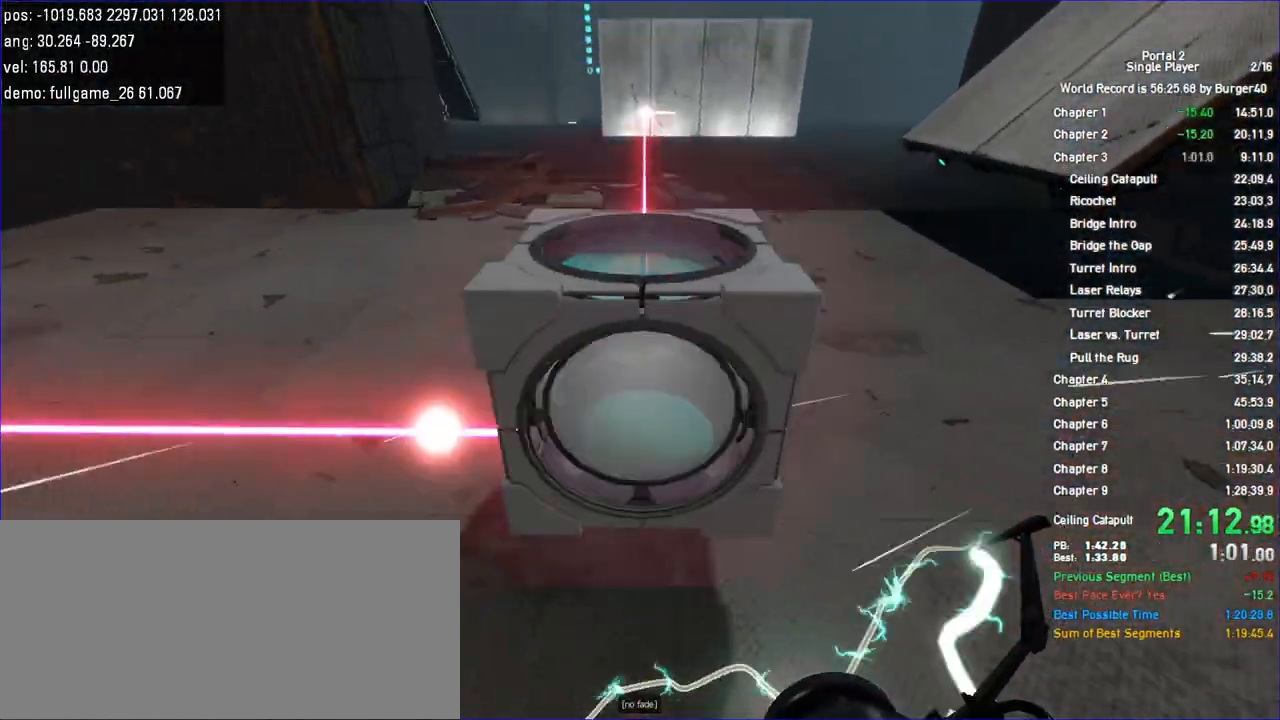
{"keys": [], "mouse": [], "events": []}